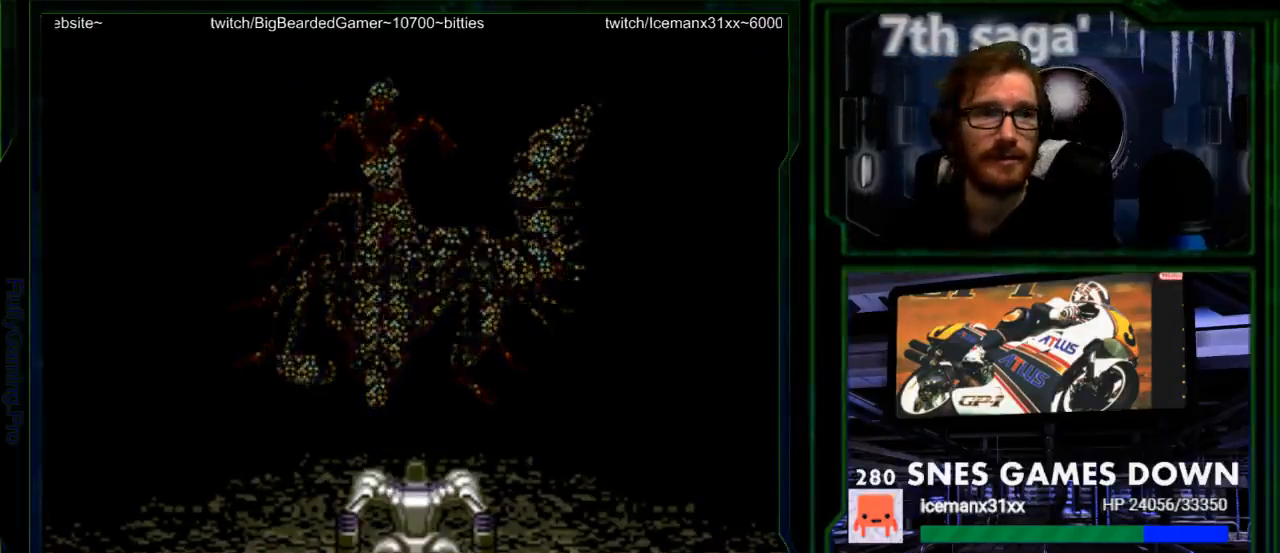
Gameplay with a controller (Nintendo layout); each line is a JSON object with the inputs held at the frame after it. "events" lists button and stick changes between this image and that frame as [ms after this image, input, new state], when the widget could be followed in between. Not read: L1 L3 R1 R3.
{"buttons": [], "events": [[50, "A", "down"], [183, "A", "up"]]}
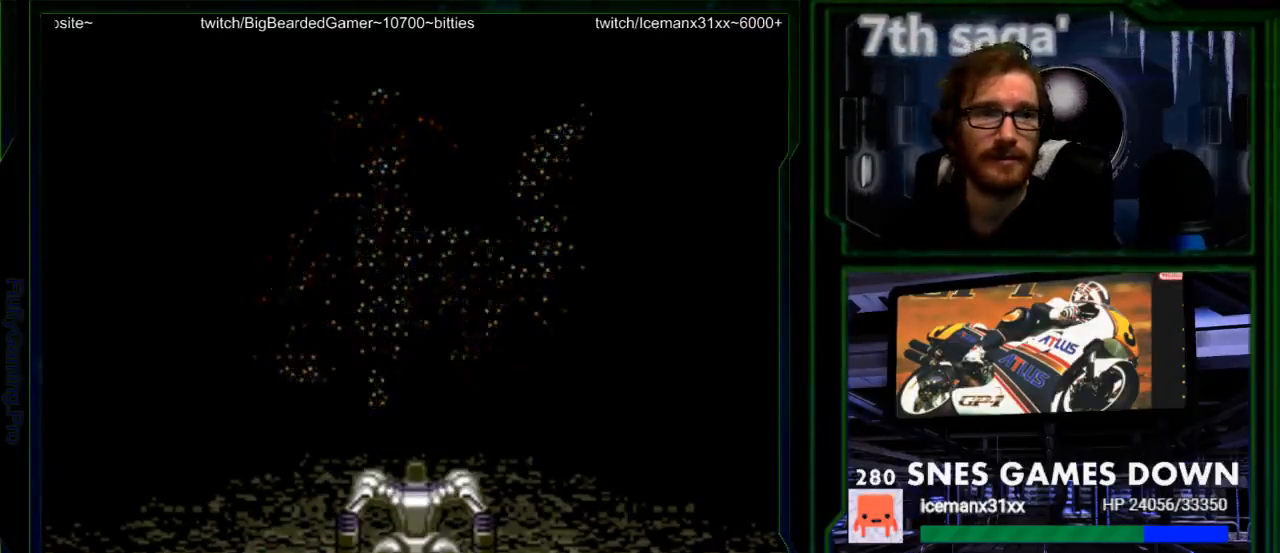
{"buttons": ["A"], "events": [[483, "A", "down"]]}
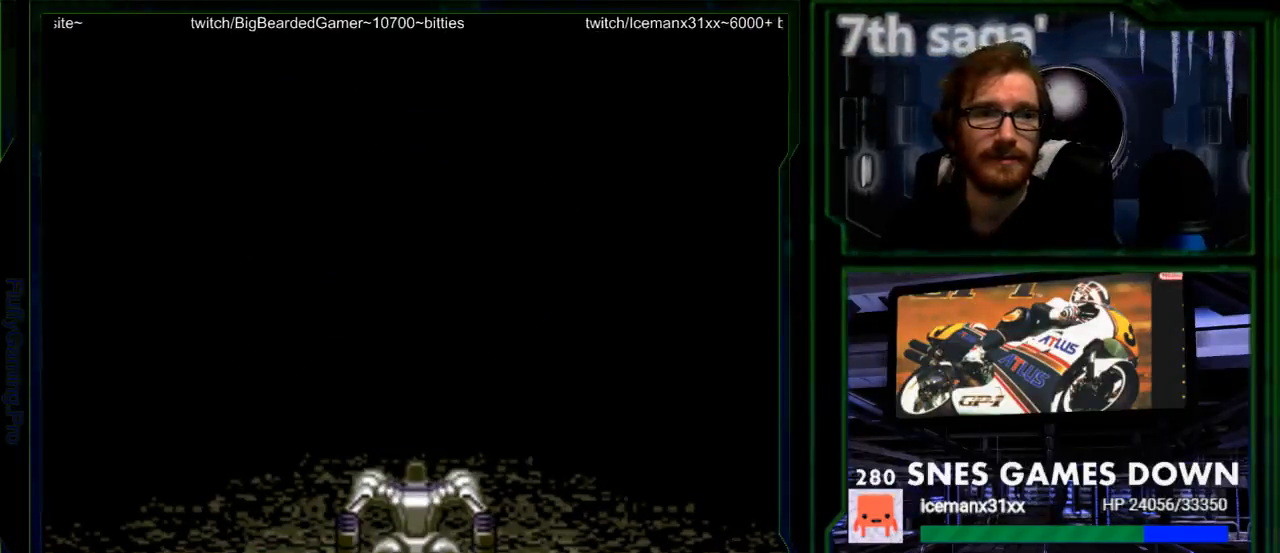
{"buttons": ["A"], "events": [[117, "A", "up"], [400, "A", "down"]]}
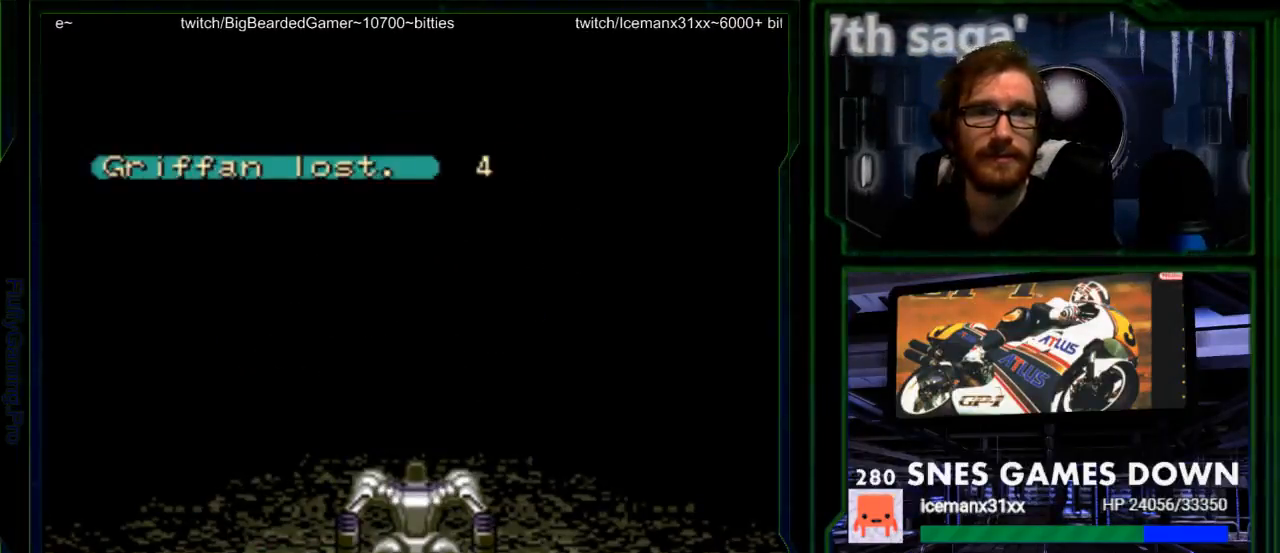
{"buttons": ["A"], "events": [[67, "A", "up"], [417, "A", "down"]]}
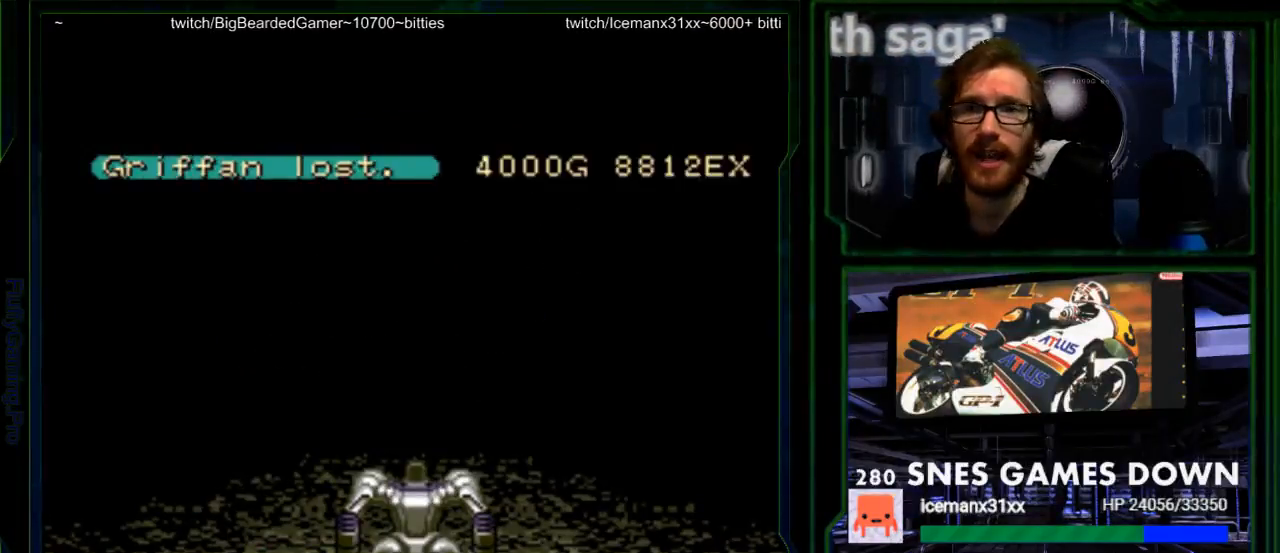
{"buttons": ["A"], "events": [[83, "A", "up"], [400, "A", "down"]]}
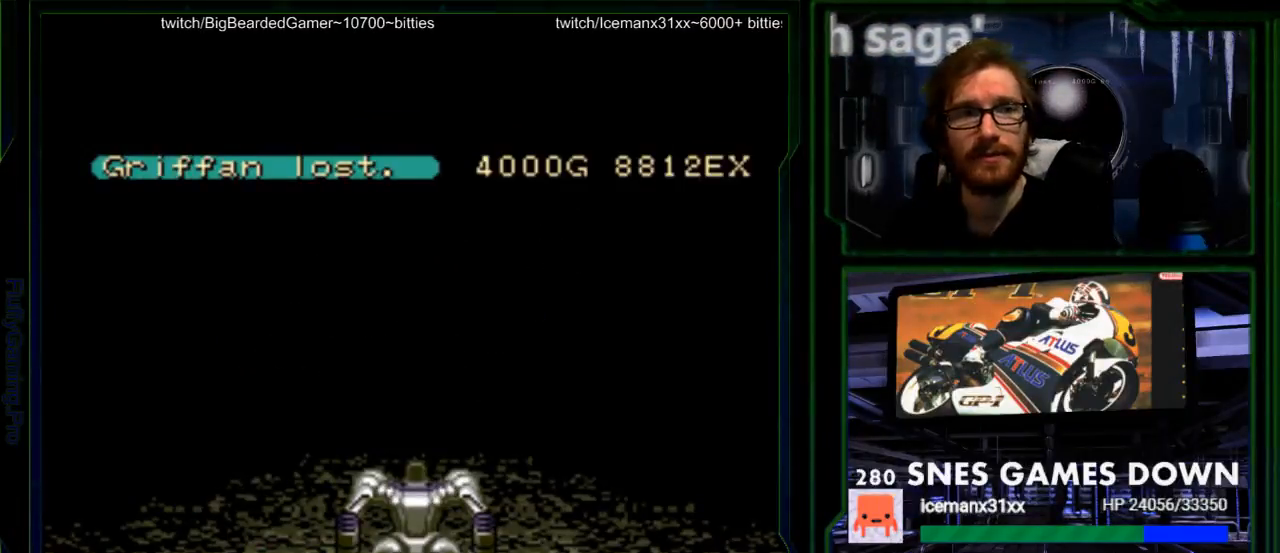
{"buttons": [], "events": [[17, "A", "up"]]}
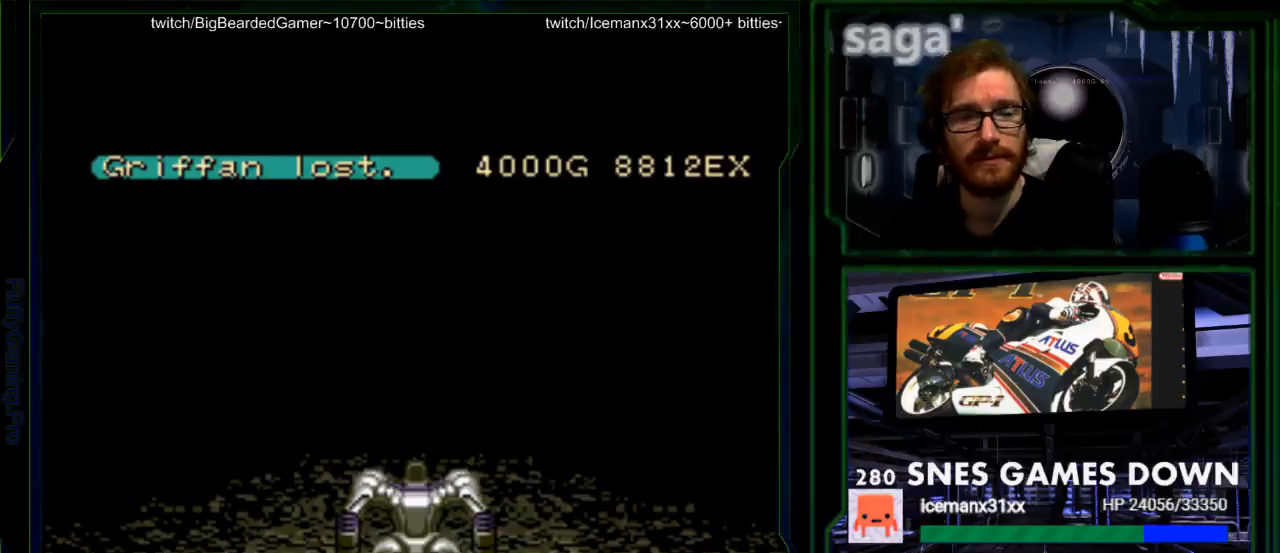
{"buttons": [], "events": [[150, "A", "down"], [317, "A", "up"]]}
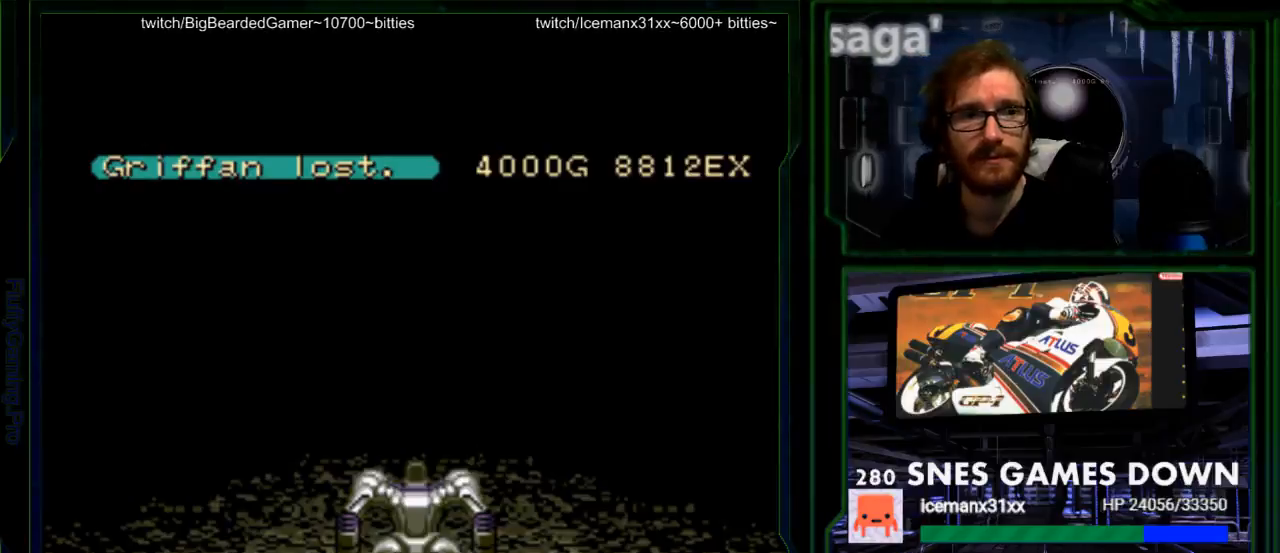
{"buttons": ["A"], "events": [[367, "A", "down"]]}
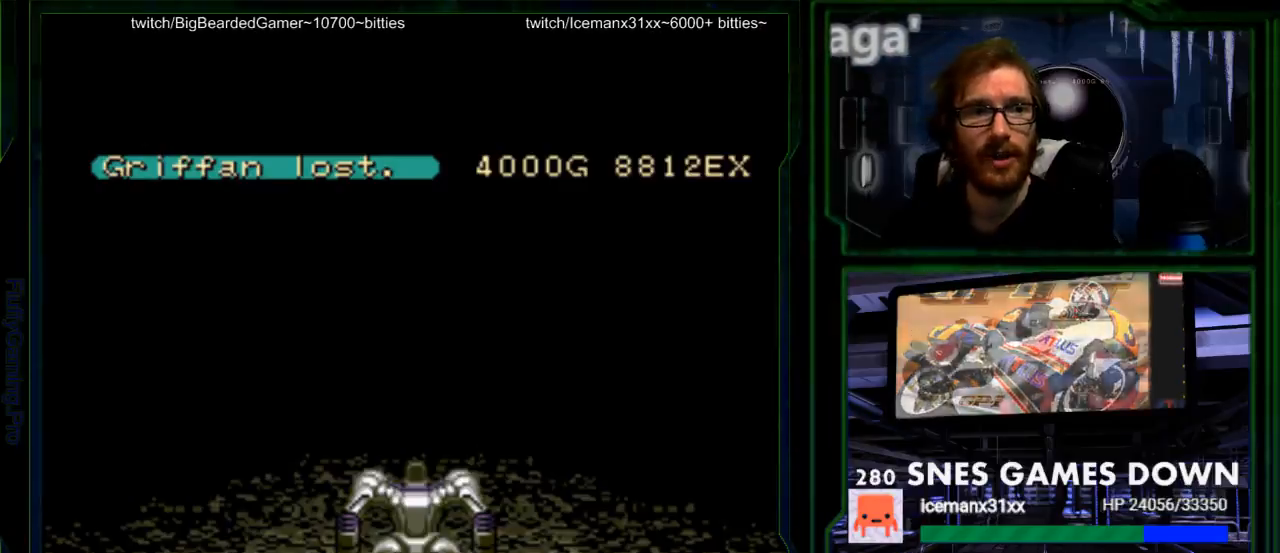
{"buttons": [], "events": [[33, "A", "up"], [283, "A", "down"], [417, "A", "up"]]}
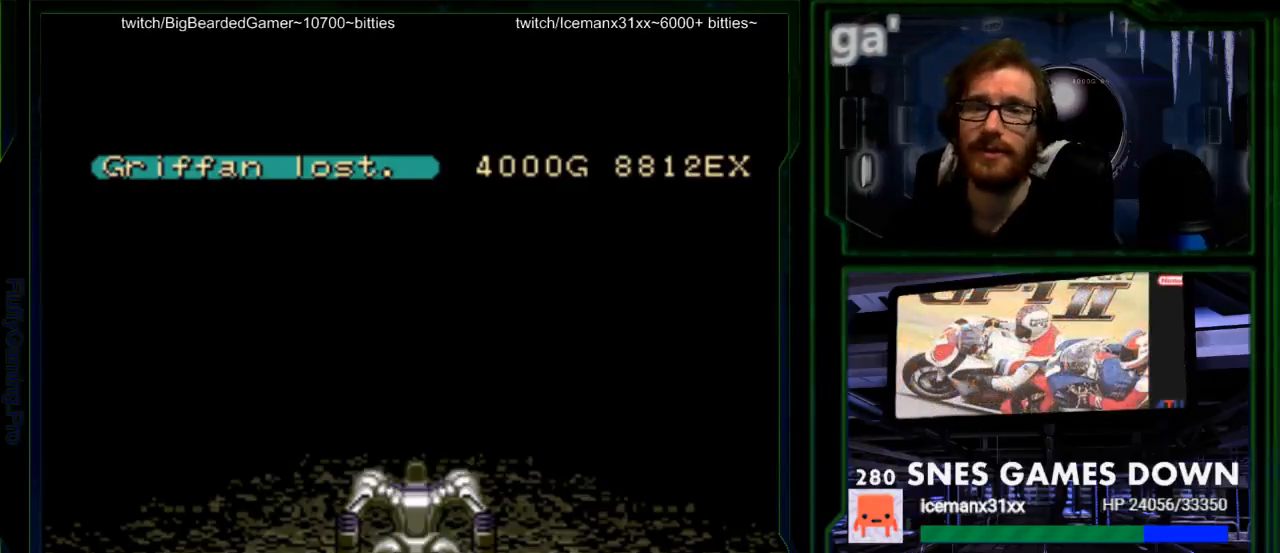
{"buttons": [], "events": [[33, "A", "down"], [100, "A", "up"], [300, "A", "down"], [400, "A", "up"]]}
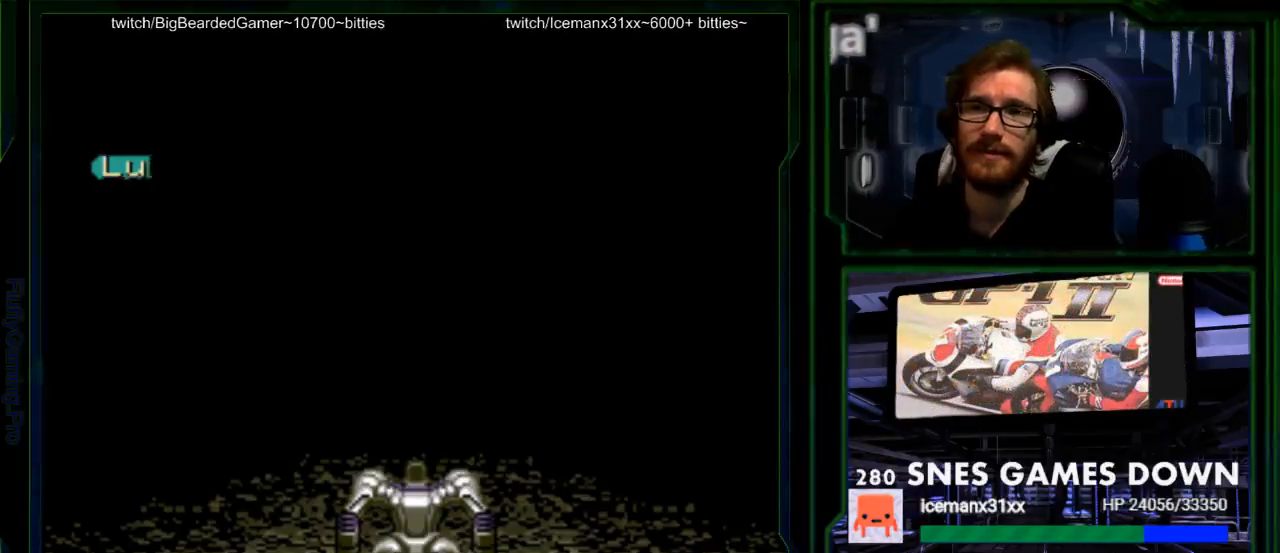
{"buttons": ["A"], "events": [[50, "A", "down"], [150, "A", "up"], [283, "A", "down"], [367, "A", "up"], [467, "A", "down"]]}
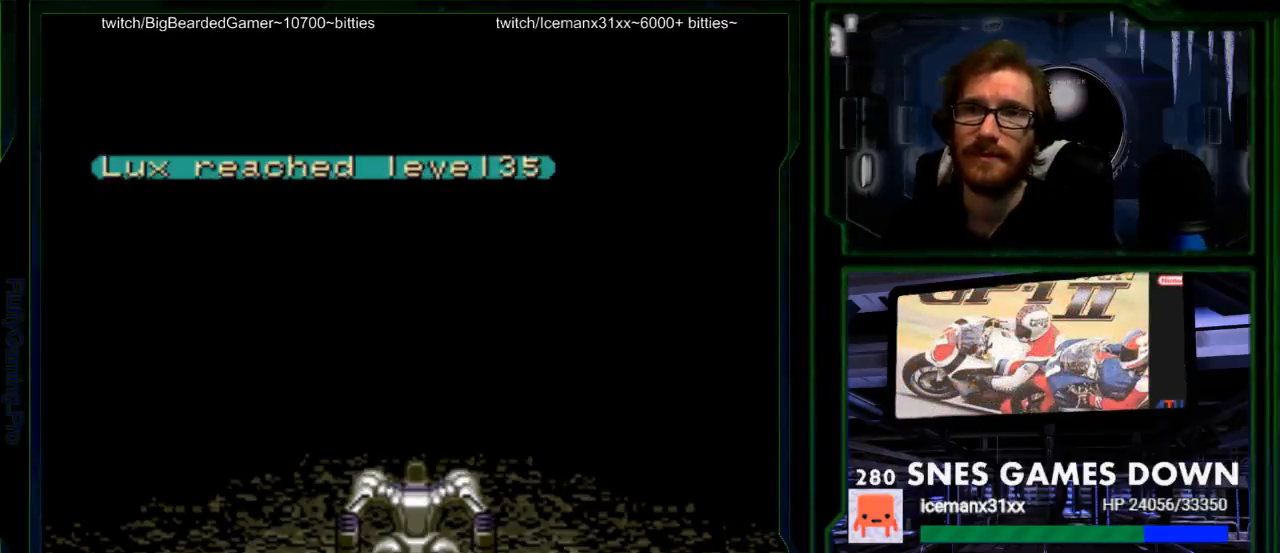
{"buttons": [], "events": [[67, "A", "up"], [167, "A", "down"], [250, "A", "up"], [383, "A", "down"], [450, "A", "up"]]}
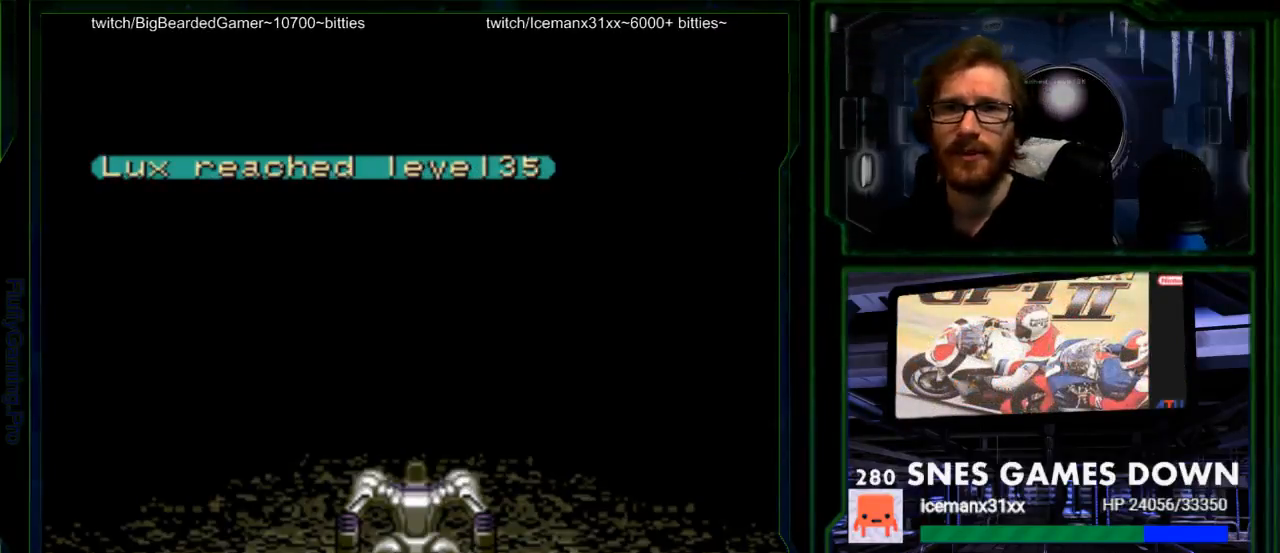
{"buttons": ["A"], "events": [[50, "A", "down"], [150, "A", "up"], [200, "A", "down"], [333, "A", "up"], [433, "A", "down"]]}
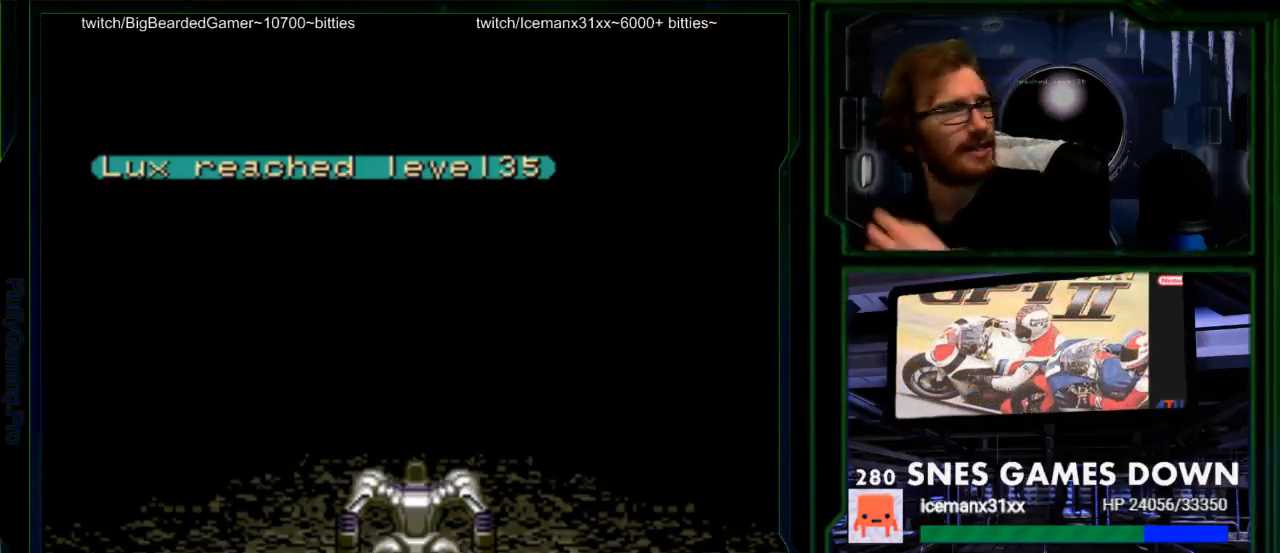
{"buttons": ["A"], "events": [[33, "A", "up"], [117, "A", "down"], [250, "A", "up"], [317, "A", "down"], [467, "A", "up"], [500, "A", "down"]]}
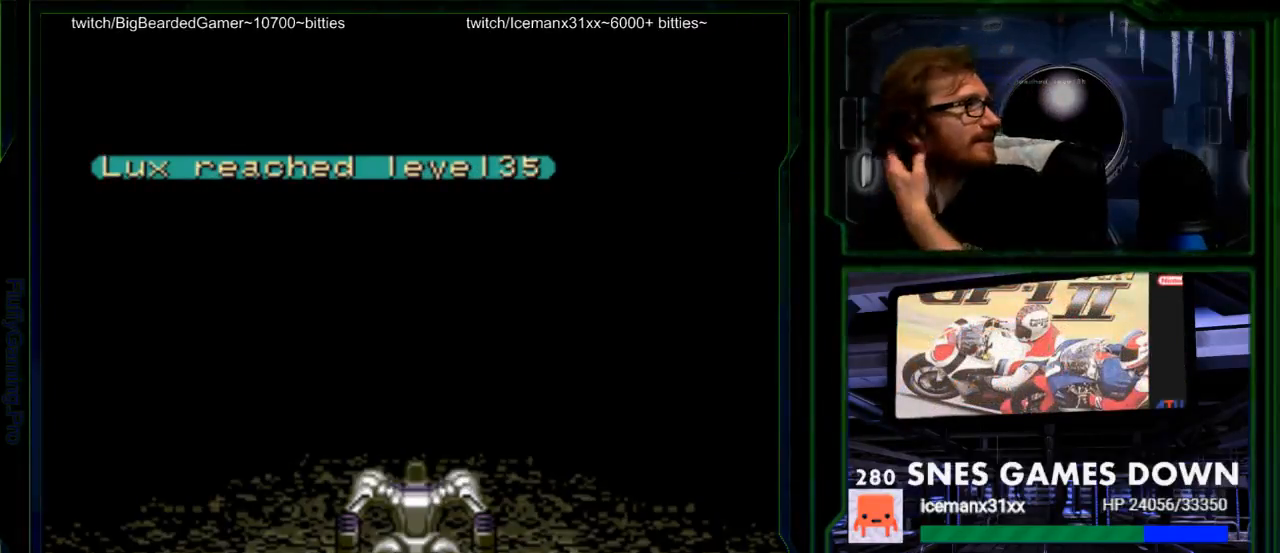
{"buttons": ["A"], "events": [[133, "A", "up"], [217, "A", "down"], [350, "A", "up"], [450, "A", "down"]]}
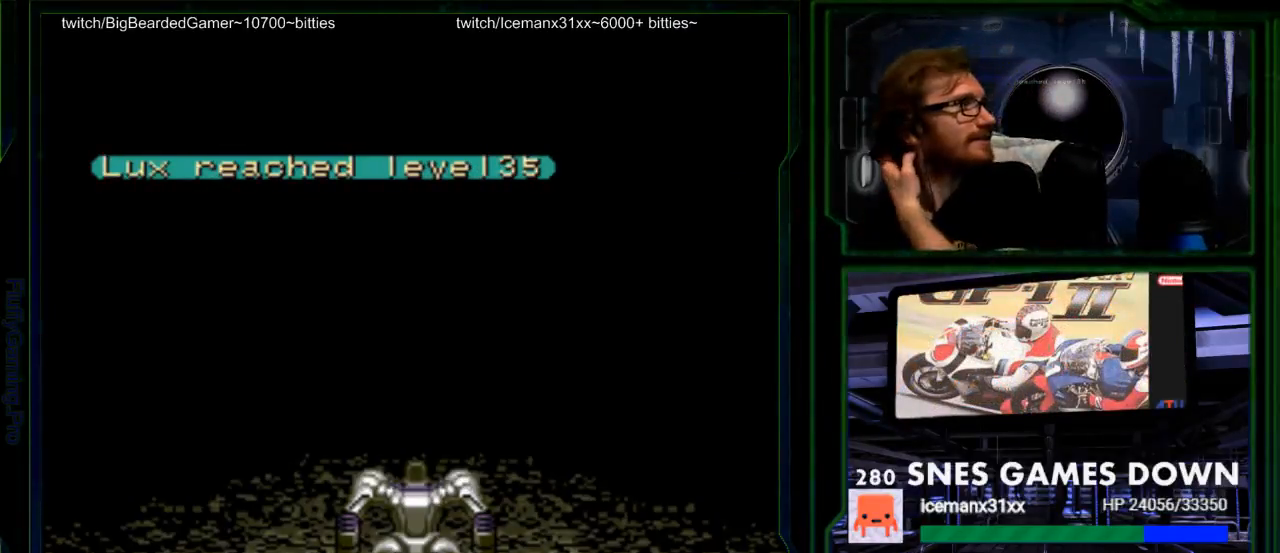
{"buttons": [], "events": [[83, "A", "up"], [183, "A", "down"], [267, "A", "up"], [367, "A", "down"], [433, "A", "up"]]}
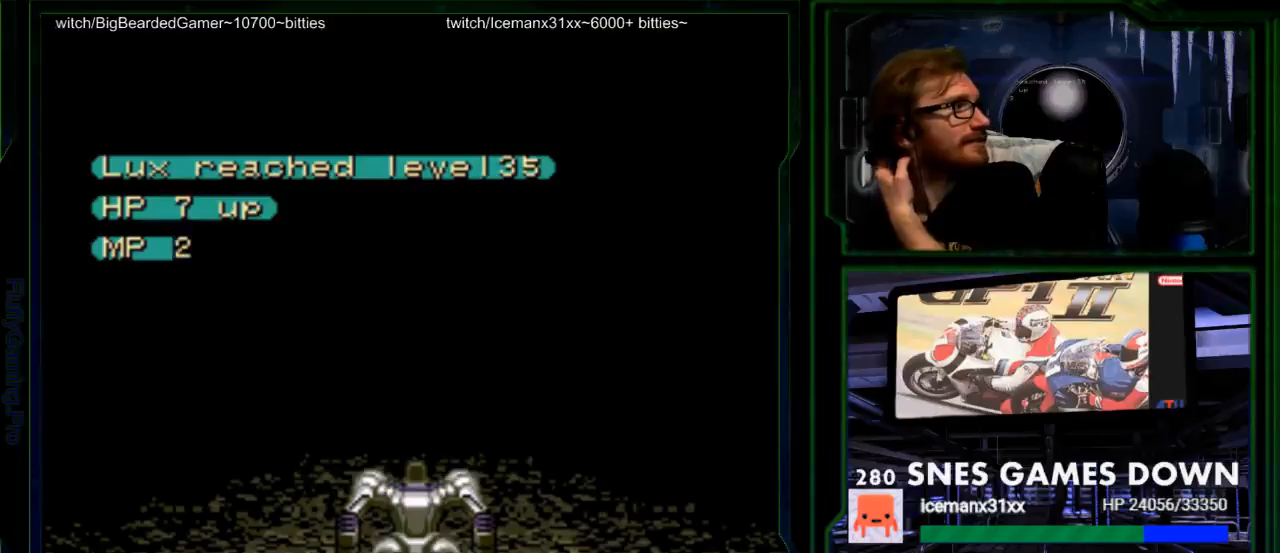
{"buttons": [], "events": [[67, "A", "down"], [183, "A", "up"]]}
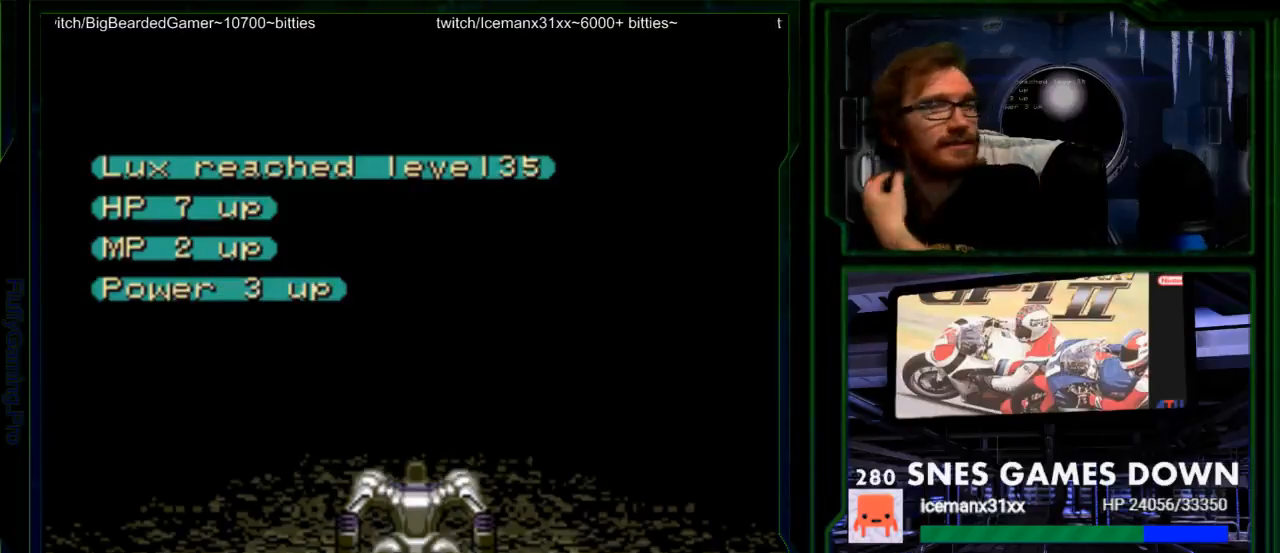
{"buttons": [], "events": []}
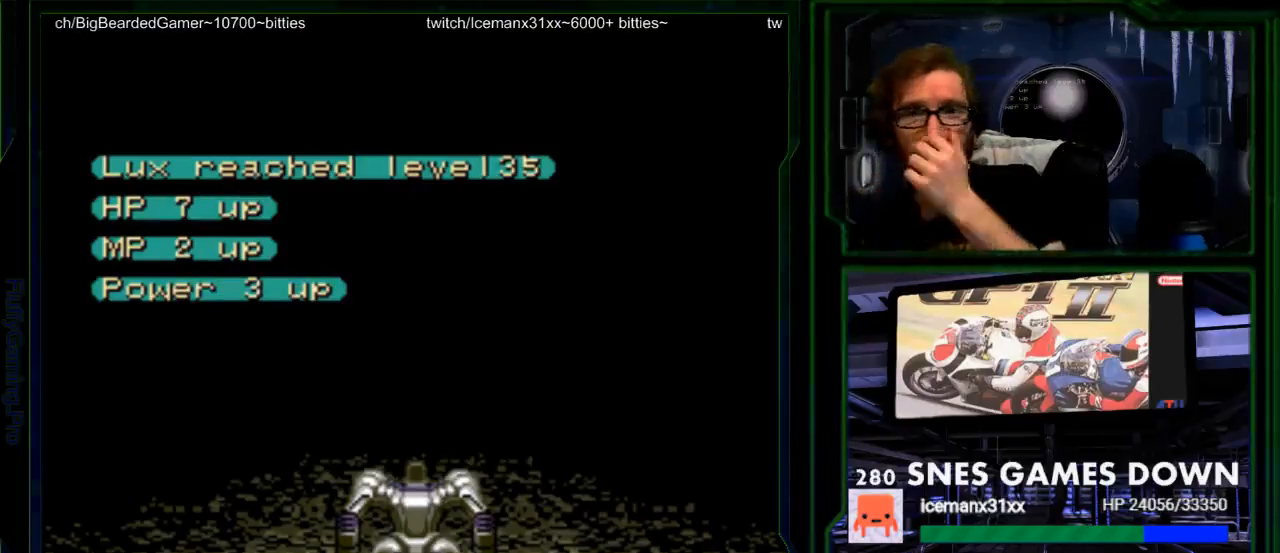
{"buttons": [], "events": [[117, "A", "down"], [250, "A", "up"]]}
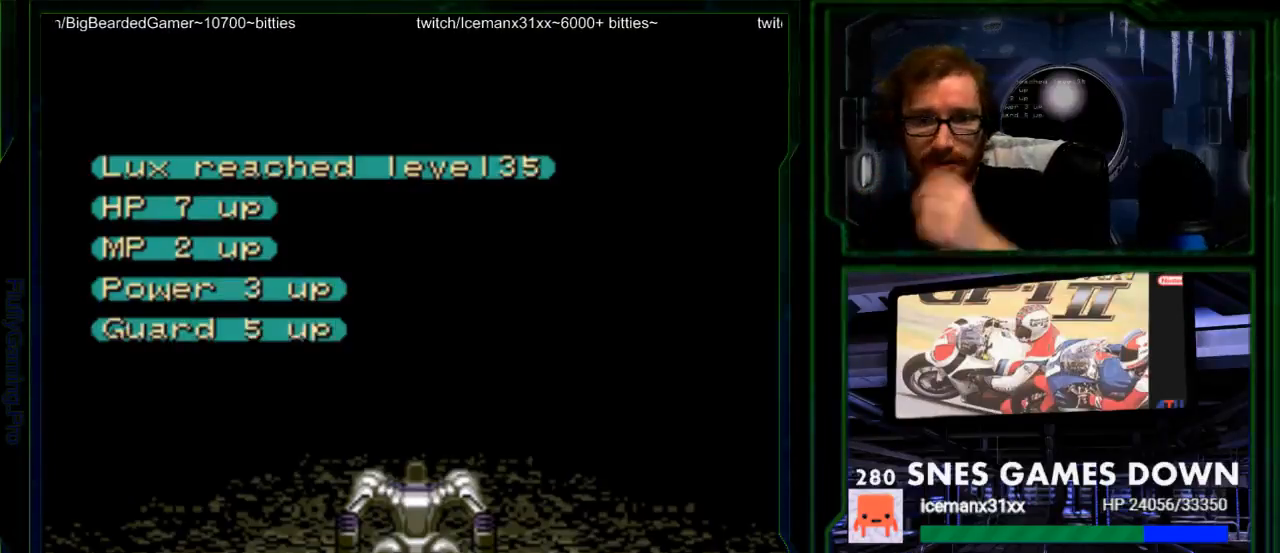
{"buttons": [], "events": [[167, "A", "down"], [283, "A", "up"], [350, "A", "down"], [483, "A", "up"]]}
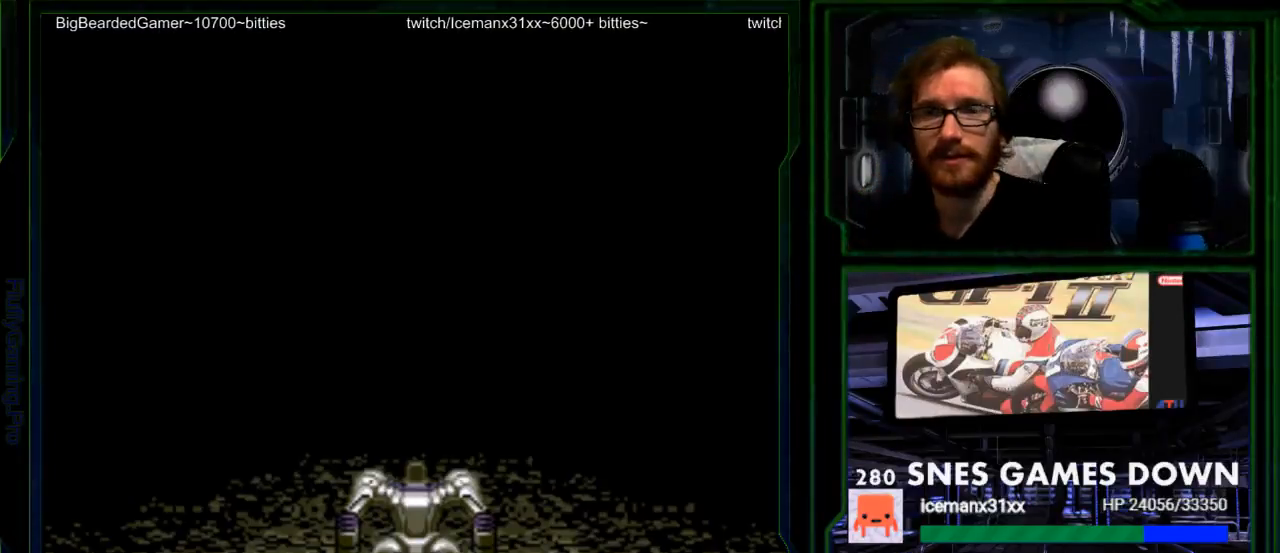
{"buttons": [], "events": [[50, "A", "down"], [150, "A", "up"], [333, "A", "down"], [500, "A", "up"]]}
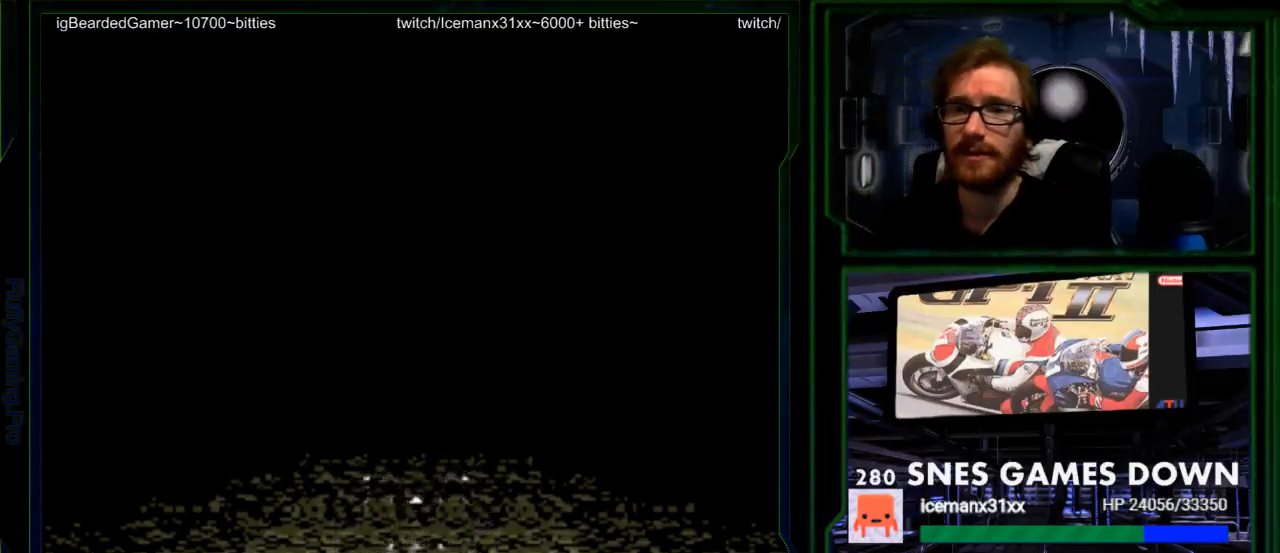
{"buttons": [], "events": [[150, "A", "down"], [350, "A", "up"]]}
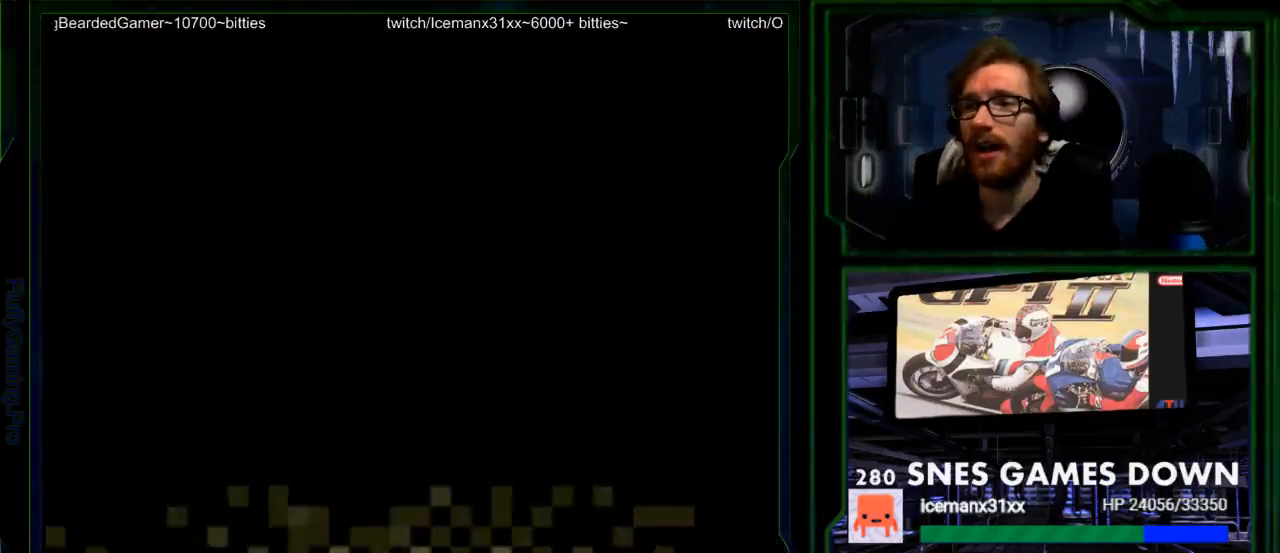
{"buttons": [], "events": [[67, "A", "down"], [233, "A", "up"]]}
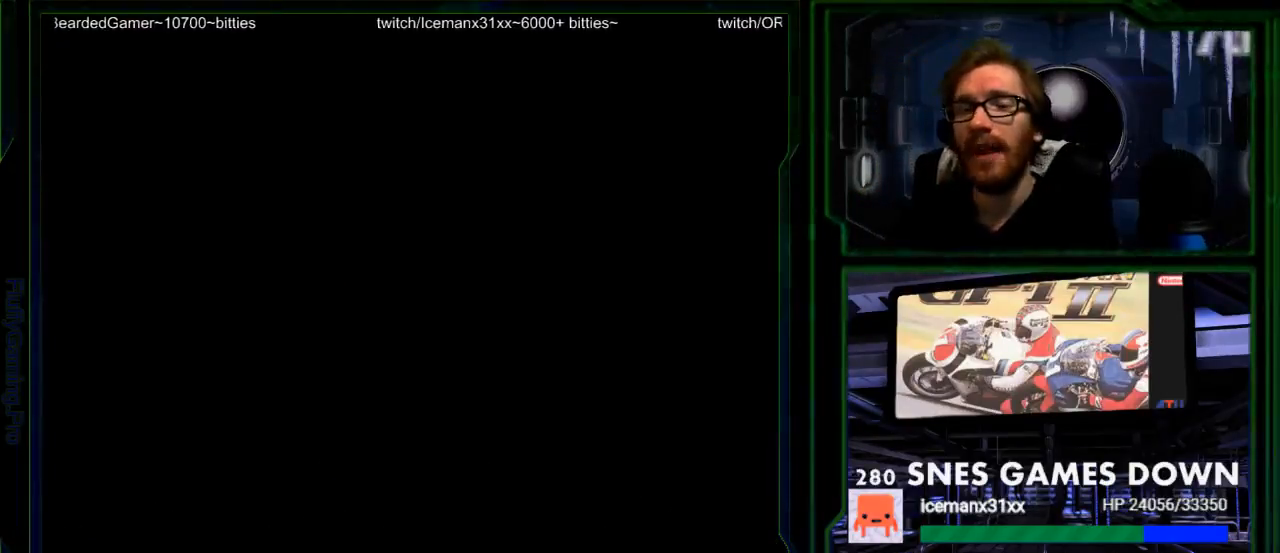
{"buttons": [], "events": [[283, "A", "down"], [433, "A", "up"]]}
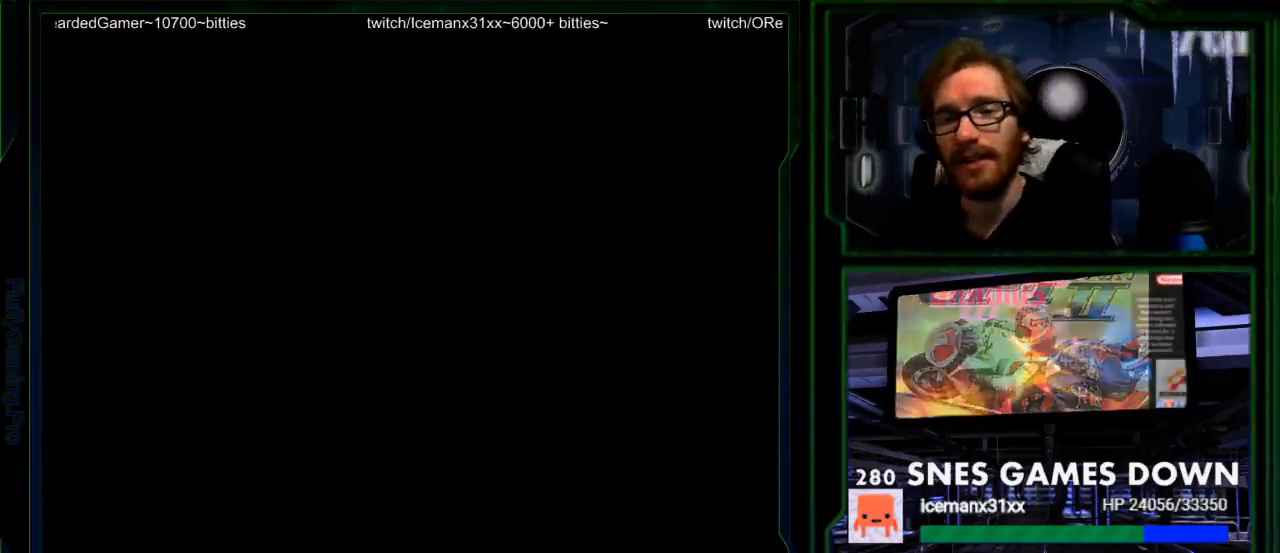
{"buttons": ["A"], "events": [[333, "A", "down"]]}
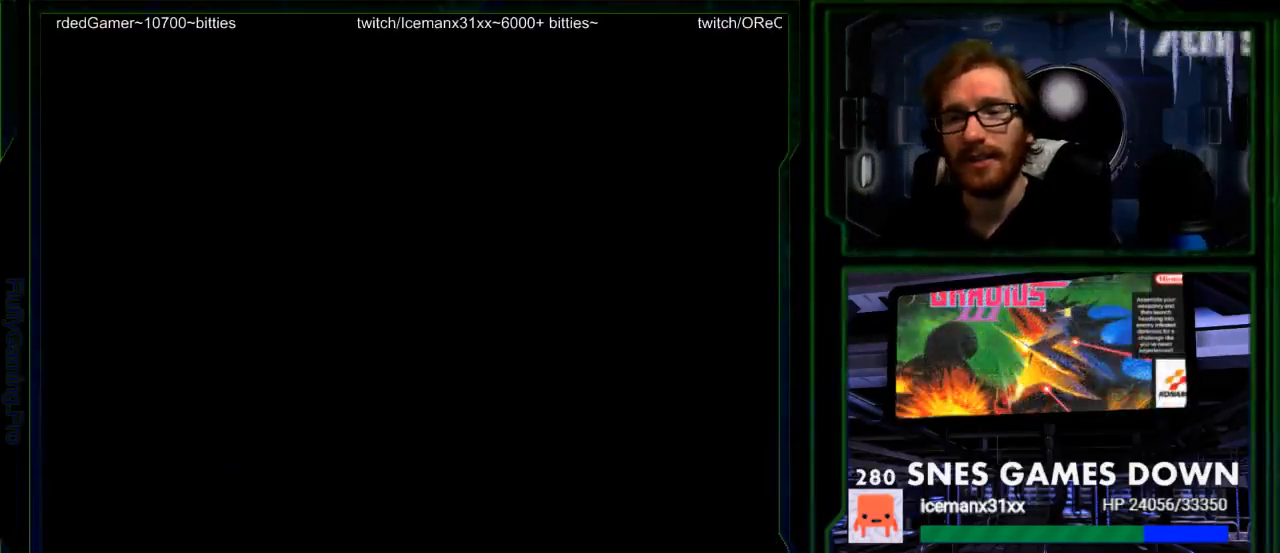
{"buttons": [], "events": [[17, "A", "up"], [100, "DPAD_UP", "down"], [233, "DPAD_UP", "up"], [333, "DPAD_UP", "down"], [433, "DPAD_UP", "up"]]}
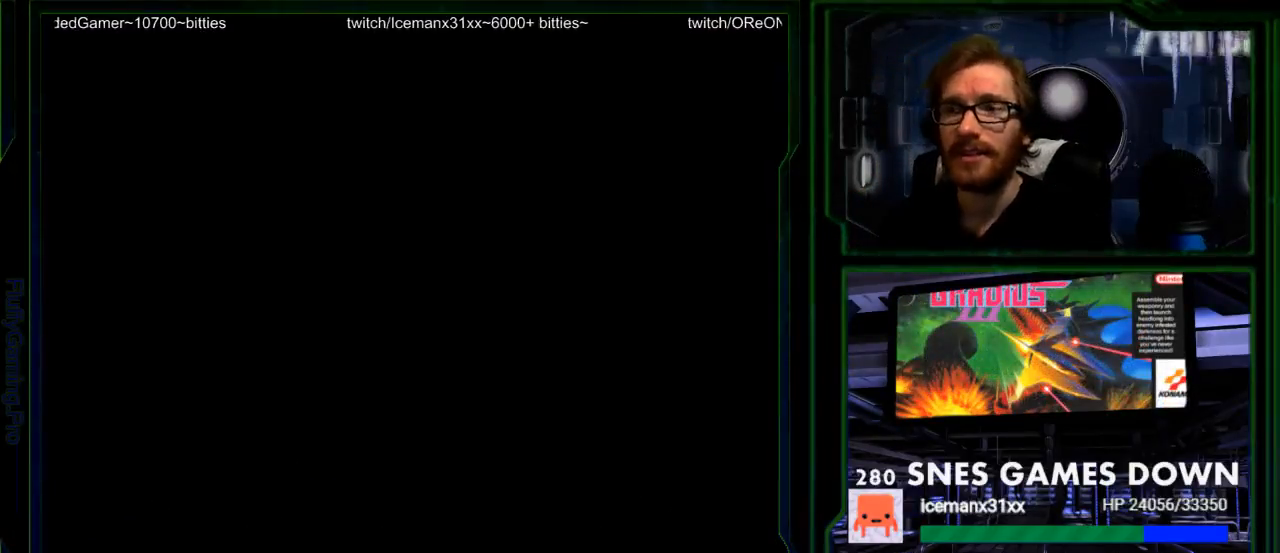
{"buttons": ["DPAD_UP"], "events": [[17, "DPAD_UP", "down"], [317, "DPAD_UP", "up"], [367, "DPAD_UP", "down"]]}
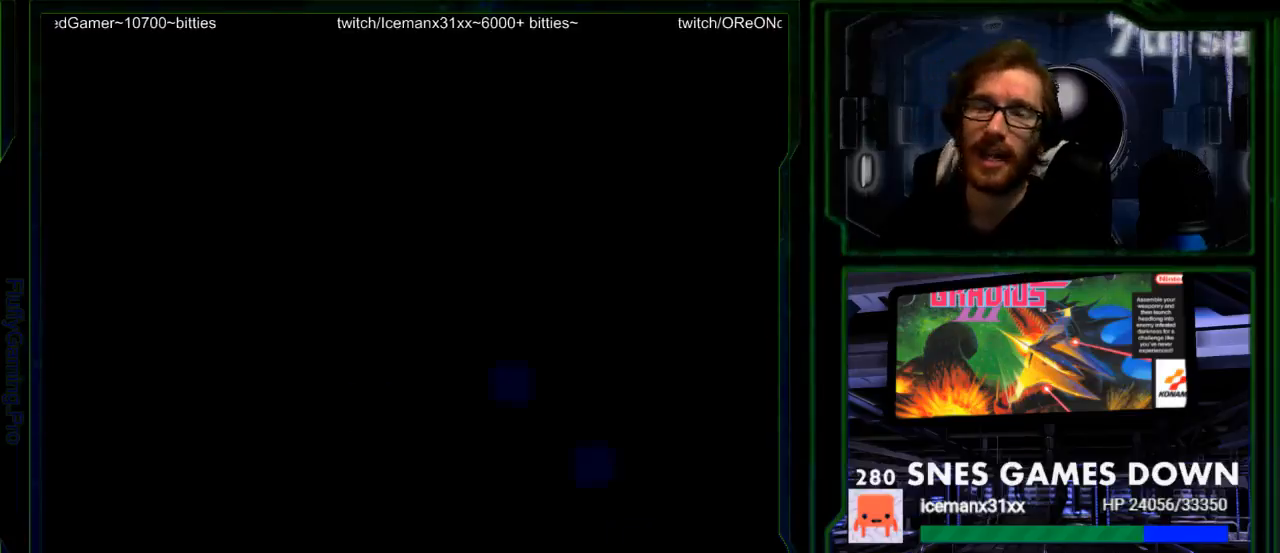
{"buttons": [], "events": [[200, "DPAD_UP", "up"], [300, "DPAD_UP", "down"], [417, "DPAD_UP", "up"]]}
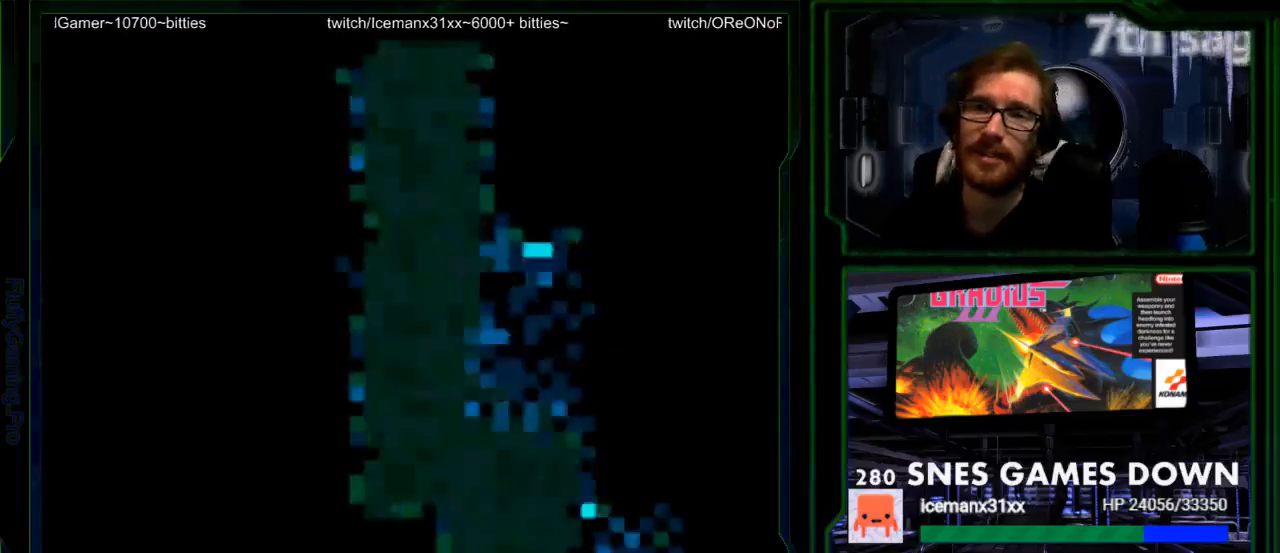
{"buttons": ["DPAD_UP"], "events": [[50, "DPAD_UP", "down"], [200, "DPAD_UP", "up"], [267, "DPAD_UP", "down"]]}